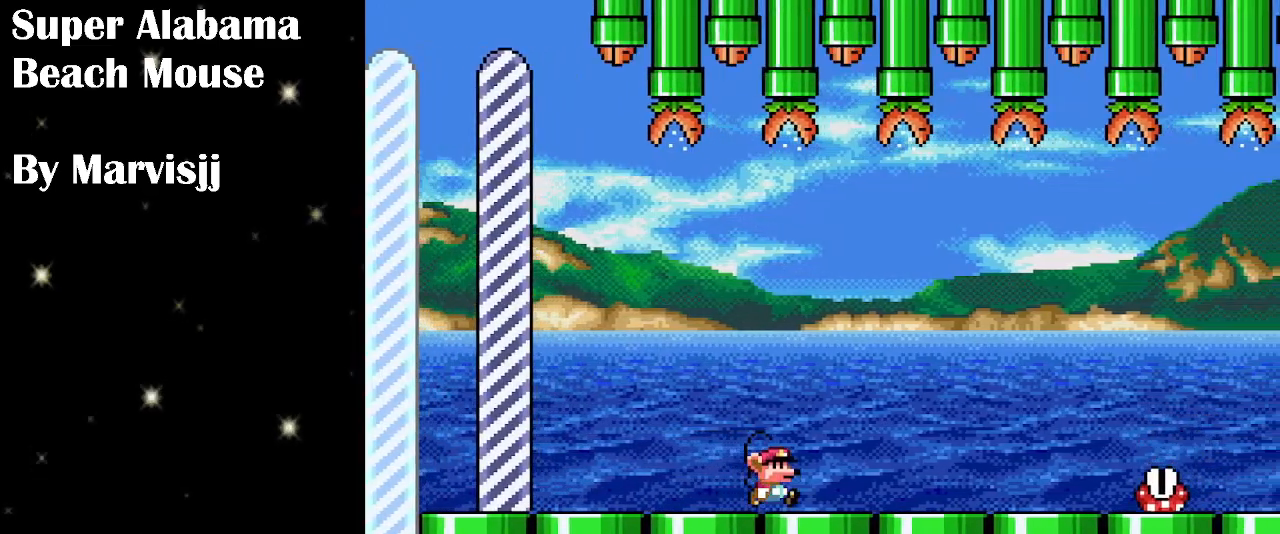
Gameplay with a controller (Nintendo layout); each line is a JSON object with the inputs held at the frame after it. "events" lists button and stick changes between this image and that frame as [ms after this image, input, new state], when the widget could be followed in between. Not read: L3 R3.
{"buttons": ["B"], "events": [[466, "B", "down"]]}
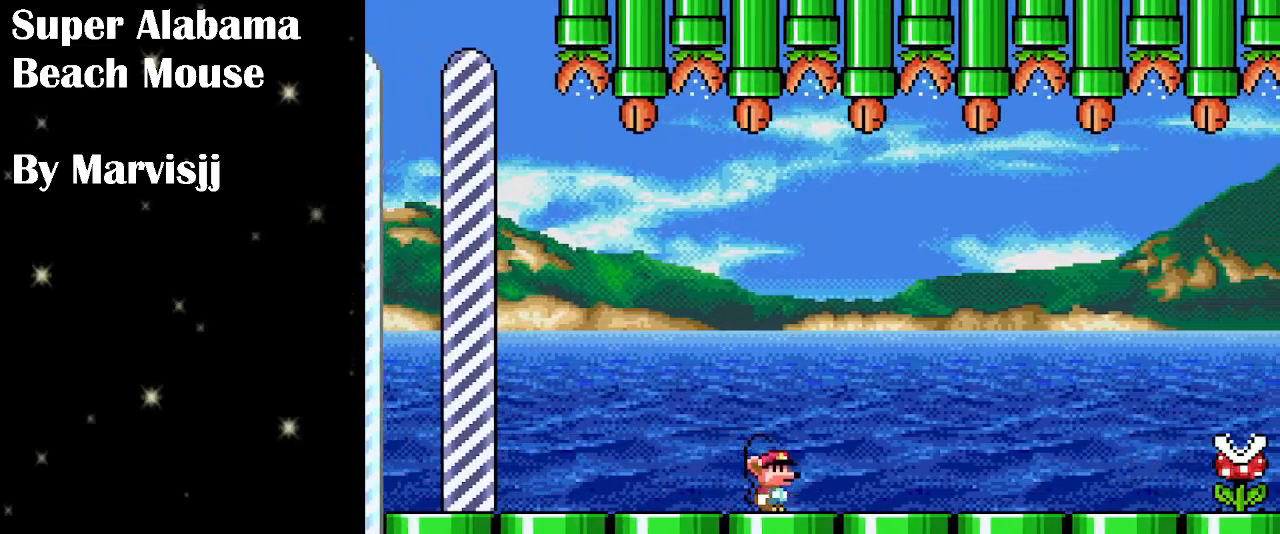
{"buttons": [], "events": [[100, "B", "up"], [166, "B", "down"], [266, "B", "up"], [400, "A", "down"], [466, "A", "up"]]}
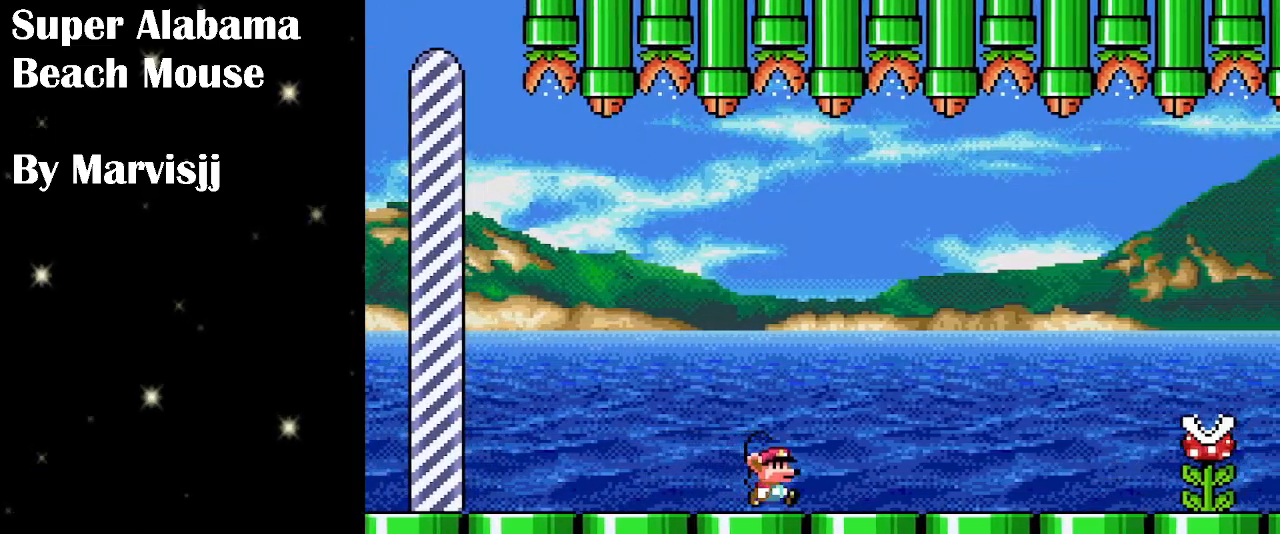
{"buttons": [], "events": [[33, "A", "down"], [133, "A", "up"], [266, "B", "down"], [333, "B", "up"], [400, "B", "down"], [466, "B", "up"]]}
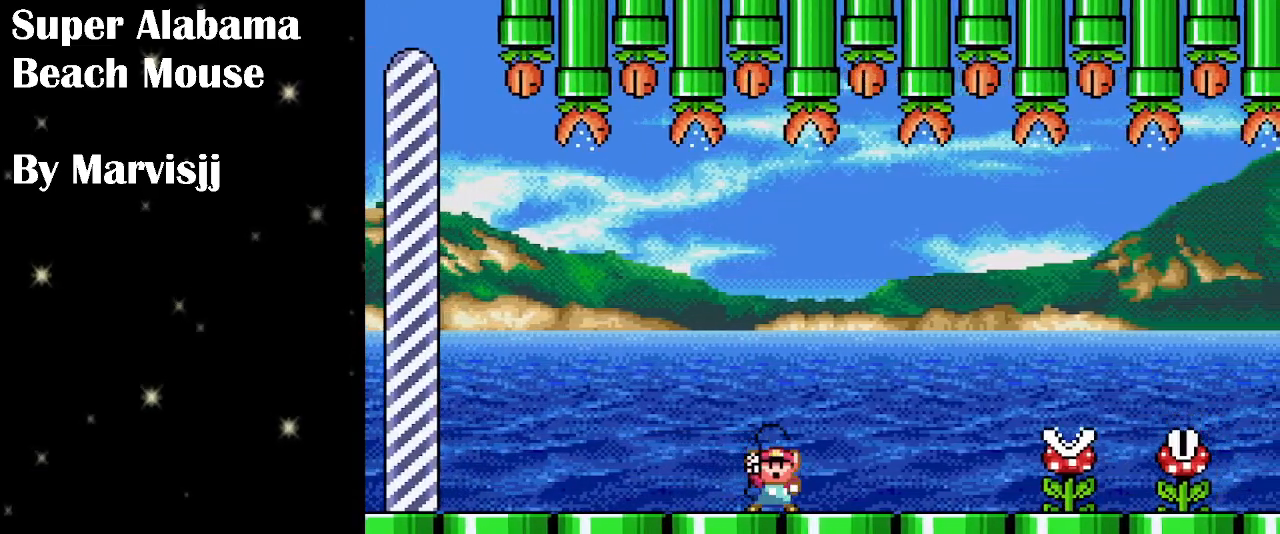
{"buttons": ["B"], "events": [[100, "A", "down"], [200, "A", "up"], [266, "A", "down"], [333, "A", "up"], [433, "B", "down"]]}
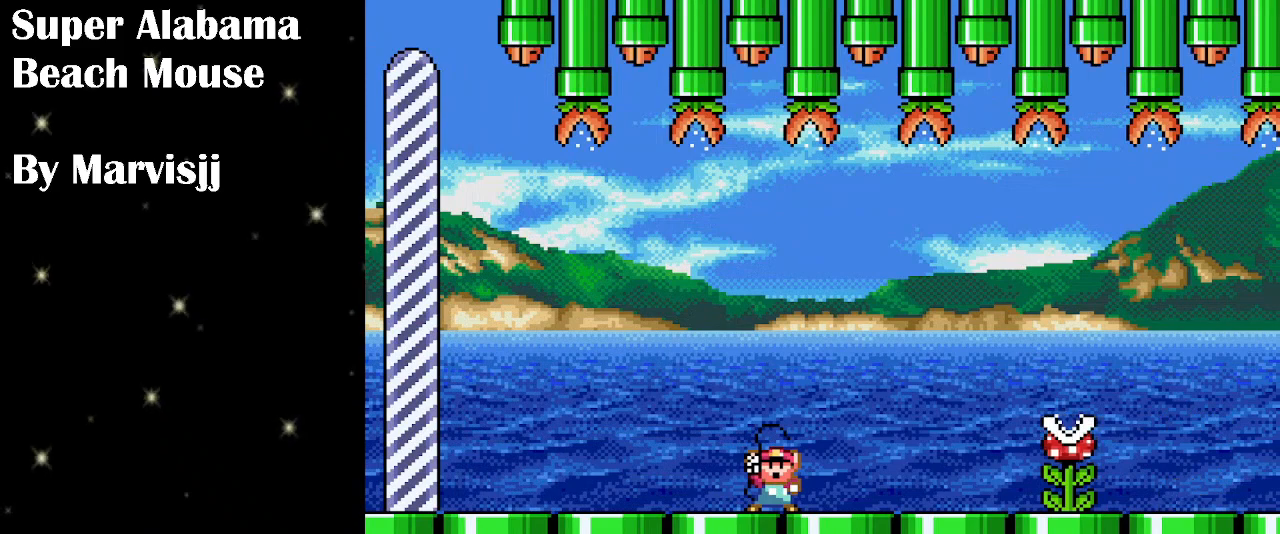
{"buttons": ["DPAD_UP"], "events": [[33, "B", "up"], [133, "DPAD_RIGHT", "down"], [266, "DPAD_RIGHT", "up"], [366, "X", "down"], [500, "DPAD_UP", "down"], [500, "X", "up"]]}
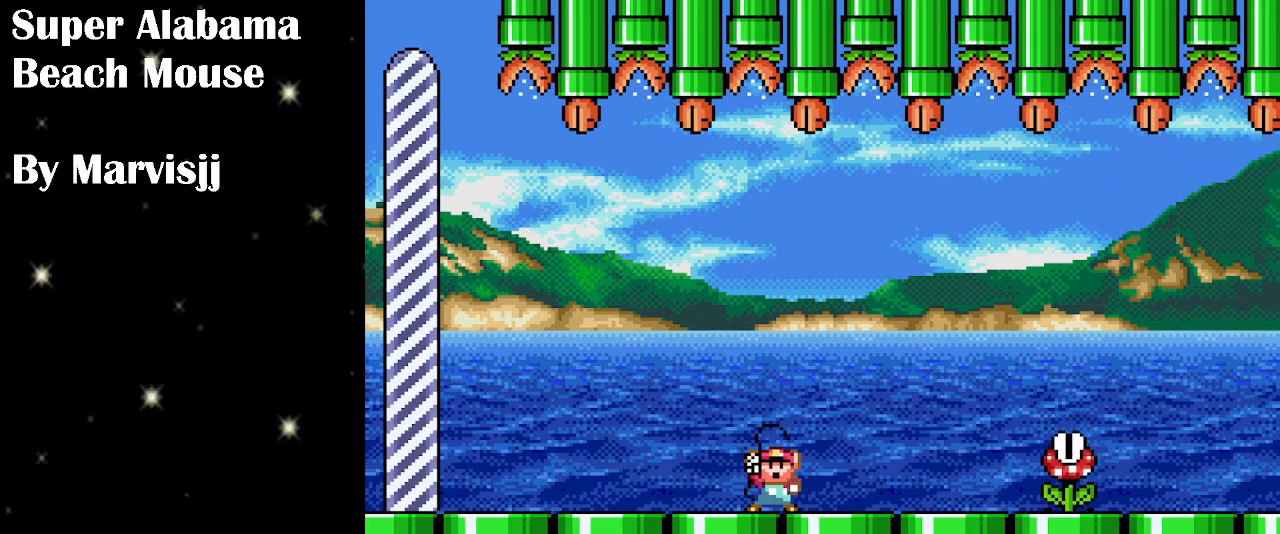
{"buttons": [], "events": [[133, "DPAD_UP", "up"], [233, "B", "down"], [266, "Y", "down"], [333, "DPAD_RIGHT", "down"], [333, "DPAD_UP", "down"], [333, "Y", "up"], [366, "B", "up"], [433, "DPAD_RIGHT", "up"], [433, "DPAD_UP", "up"]]}
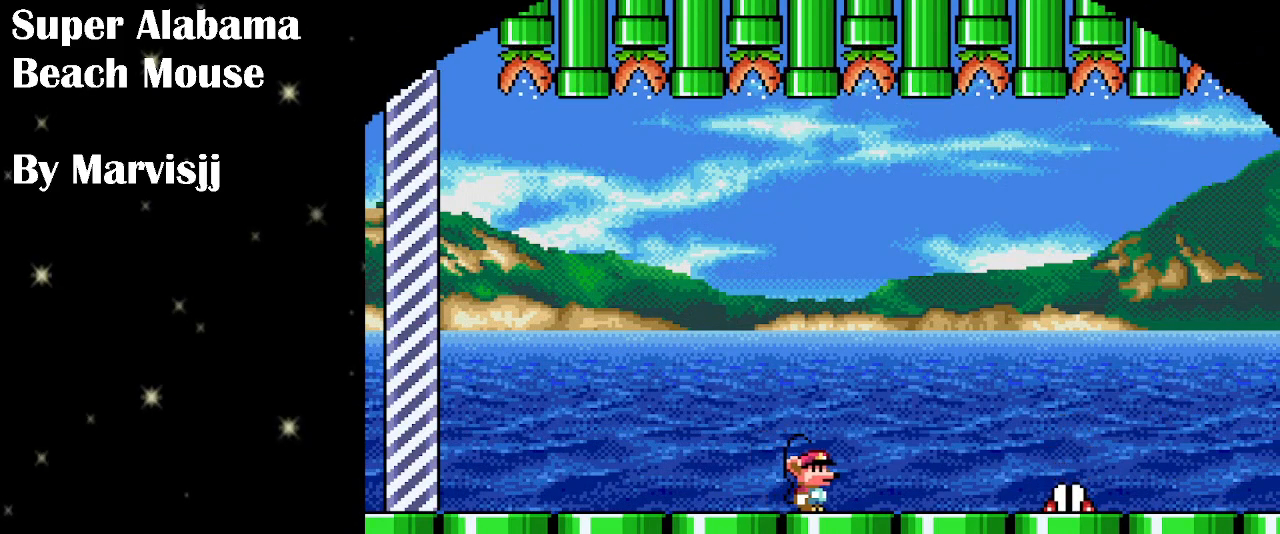
{"buttons": [], "events": [[66, "B", "down"], [66, "Y", "down"], [100, "A", "down"], [100, "X", "down"], [133, "DPAD_RIGHT", "down"], [166, "A", "up"], [166, "B", "up"], [166, "DPAD_UP", "down"], [166, "X", "up"], [166, "Y", "up"], [233, "DPAD_RIGHT", "up"], [233, "DPAD_UP", "up"]]}